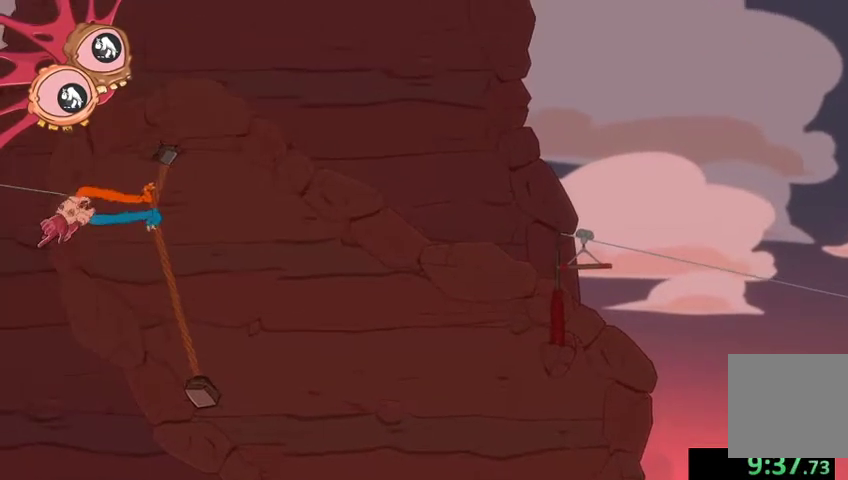
Gameplay with a controller (Xbox layout); each line is a JSON object with the inputs held at the frame after it. "events" lists button and stick changes between this image and that frame as [ms after this image, input, new state], when the widget could be followed in between.
{"buttons": ["L2", "R2"], "left_stick": "up-right", "right_stick": "down-right", "events": [[367, "left_stick", "right"], [400, "right_stick", "down-right"], [500, "left_stick", "up-right"]]}
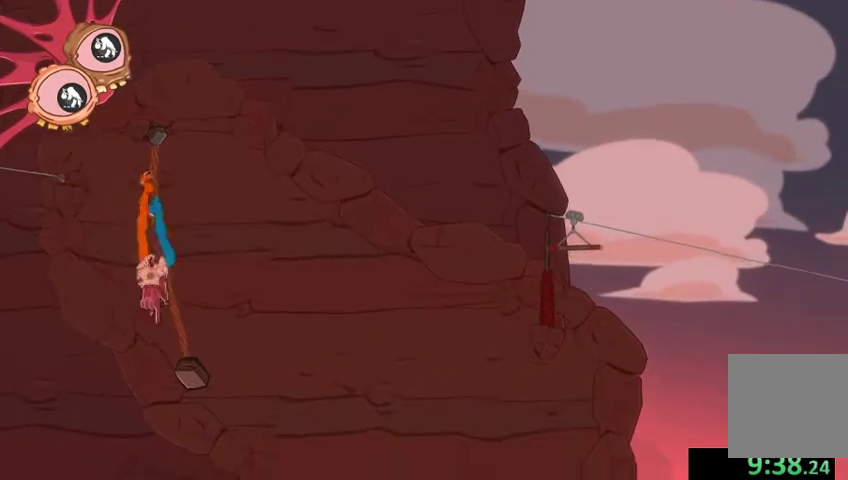
{"buttons": [], "left_stick": "center", "right_stick": "center", "events": [[33, "right_stick", "up-right"], [167, "L2", "up"], [167, "R2", "up"], [333, "right_stick", "center"], [500, "left_stick", "center"]]}
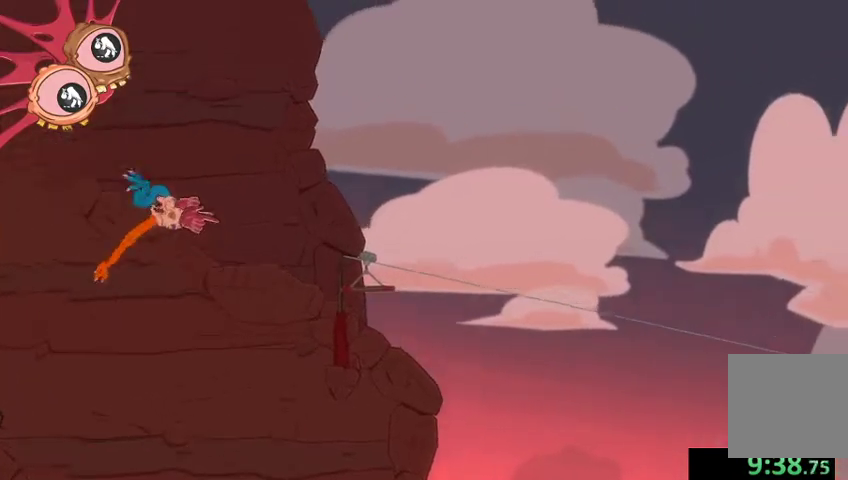
{"buttons": ["L2", "R2"], "left_stick": "right", "right_stick": "up-left", "events": [[67, "right_stick", "down-left"], [100, "left_stick", "down"], [267, "R2", "down"], [300, "right_stick", "center"], [333, "left_stick", "right"], [367, "L2", "down"], [467, "right_stick", "up-left"]]}
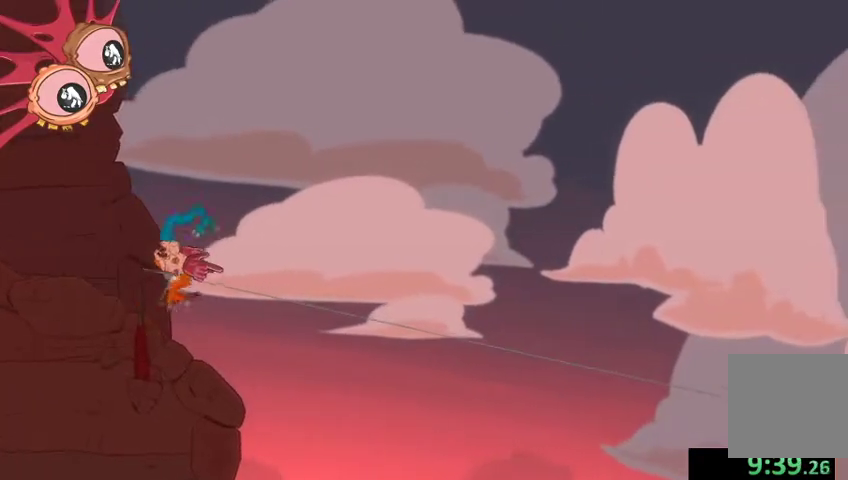
{"buttons": ["L2", "R2"], "left_stick": "up", "right_stick": "center", "events": [[33, "left_stick", "up"], [100, "left_stick", "up-left"], [133, "right_stick", "left"], [400, "left_stick", "up"], [400, "right_stick", "center"]]}
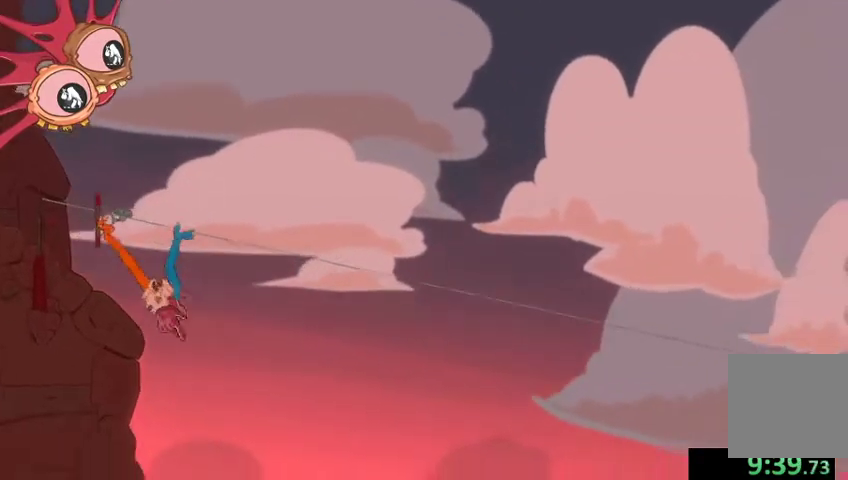
{"buttons": ["L2", "R2"], "left_stick": "up", "right_stick": "up-right", "events": [[33, "right_stick", "up"], [267, "left_stick", "up-right"], [267, "right_stick", "up-right"], [467, "left_stick", "up"]]}
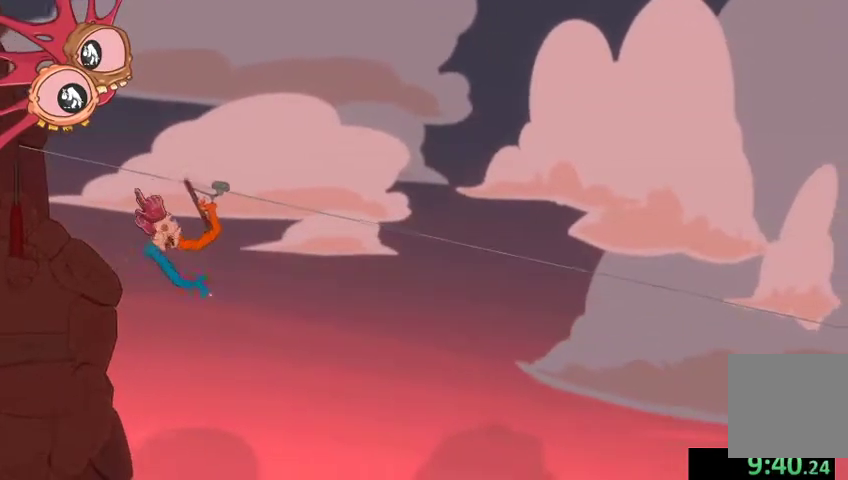
{"buttons": ["L2", "R2"], "left_stick": "up-right", "right_stick": "right", "events": [[33, "right_stick", "up"], [200, "right_stick", "center"], [333, "left_stick", "right"], [333, "right_stick", "right"], [500, "left_stick", "up-right"]]}
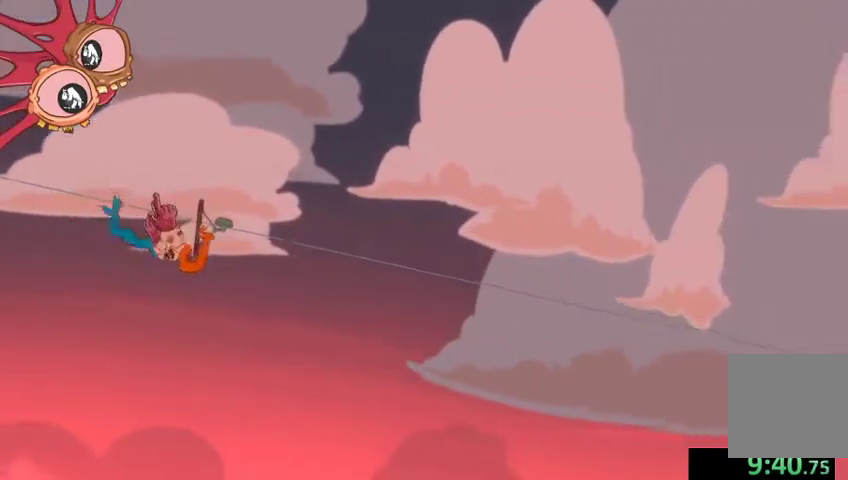
{"buttons": ["L2", "R2"], "left_stick": "down-left", "right_stick": "center", "events": [[200, "right_stick", "down-right"], [300, "left_stick", "down-right"], [367, "left_stick", "down-left"], [400, "right_stick", "center"]]}
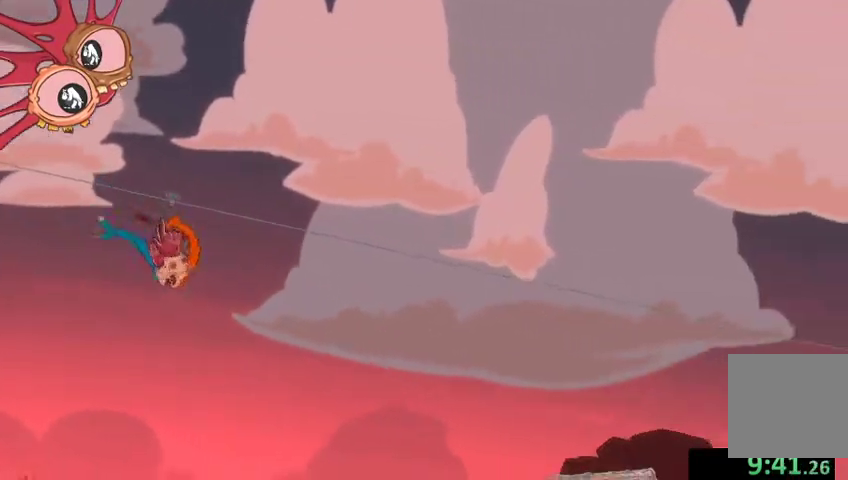
{"buttons": ["L2", "R2"], "left_stick": "right", "right_stick": "center", "events": [[367, "left_stick", "right"]]}
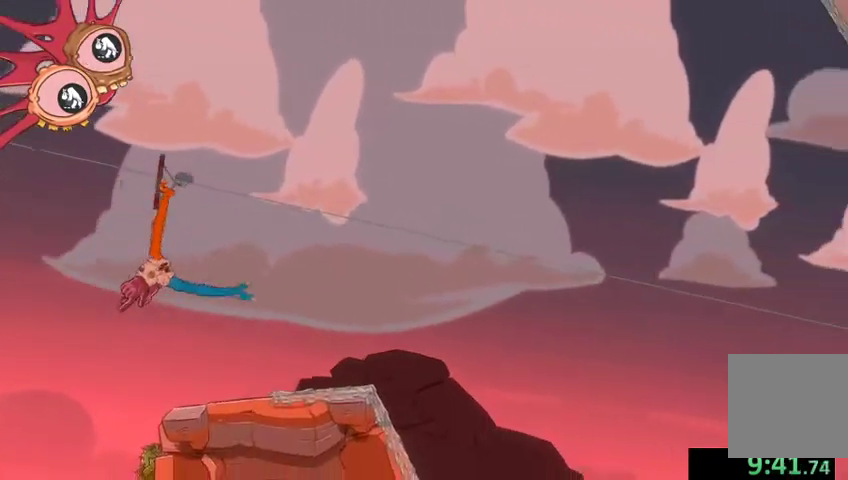
{"buttons": [], "left_stick": "down-left", "right_stick": "down-left", "events": [[200, "L2", "up"], [200, "R2", "up"], [200, "left_stick", "down-left"], [200, "right_stick", "down-left"]]}
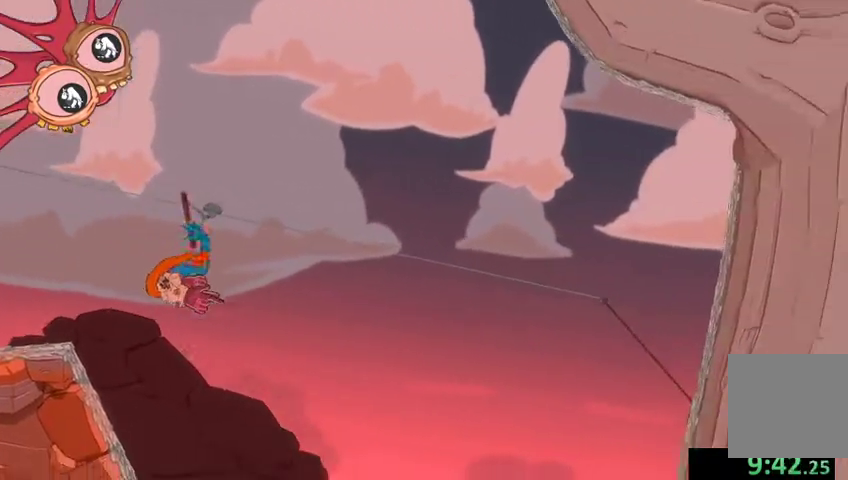
{"buttons": [], "left_stick": "down-left", "right_stick": "down-left", "events": []}
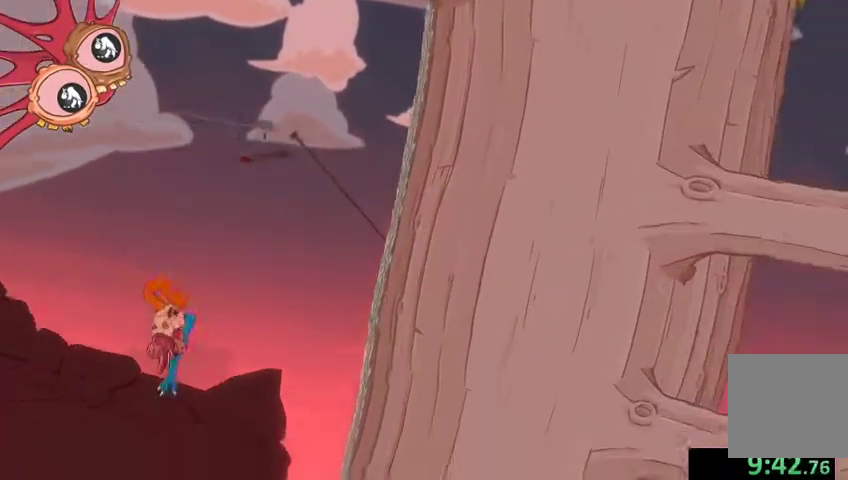
{"buttons": [], "left_stick": "down-left", "right_stick": "down-left", "events": []}
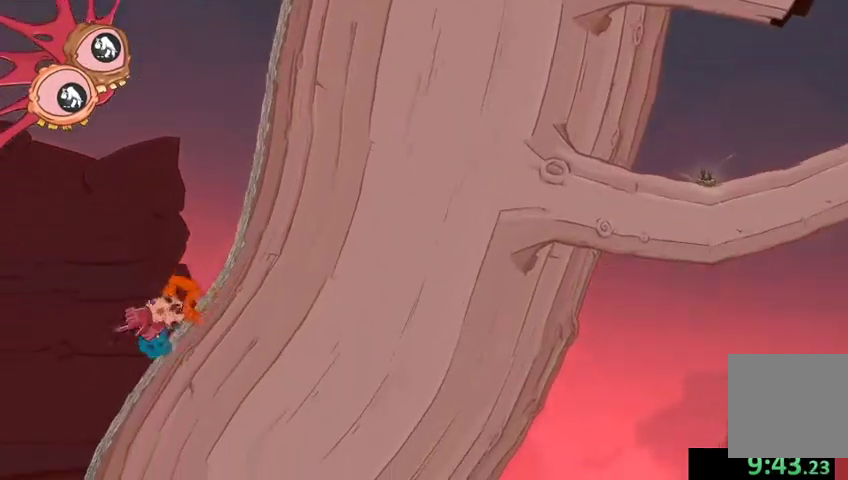
{"buttons": [], "left_stick": "center", "right_stick": "center", "events": [[133, "right_stick", "center"], [233, "left_stick", "center"]]}
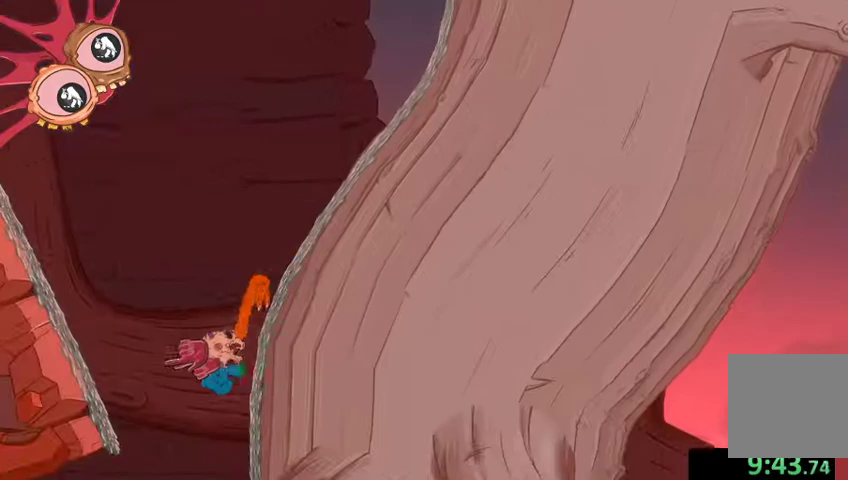
{"buttons": [], "left_stick": "down-right", "right_stick": "center", "events": [[100, "left_stick", "down-left"], [433, "left_stick", "down-right"]]}
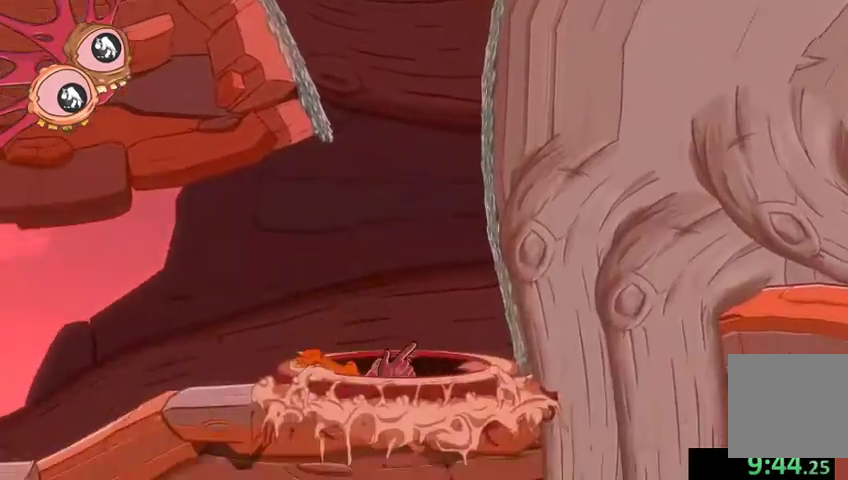
{"buttons": [], "left_stick": "center", "right_stick": "center", "events": [[300, "left_stick", "center"]]}
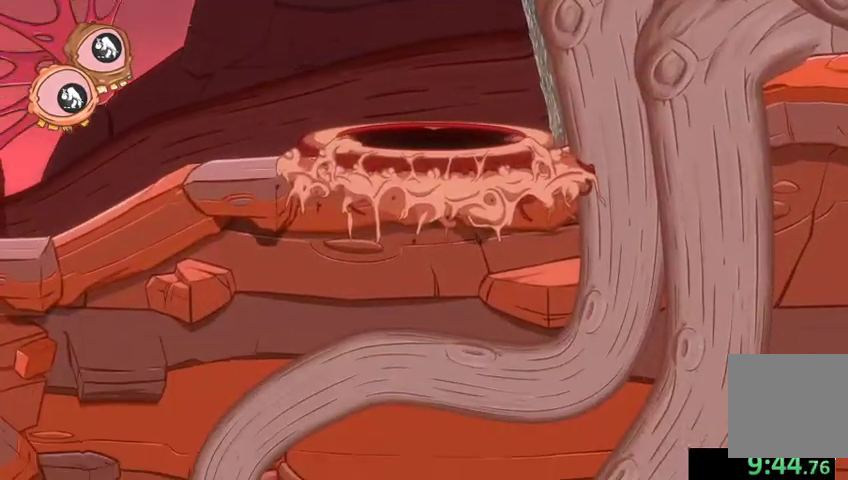
{"buttons": [], "left_stick": "center", "right_stick": "center", "events": []}
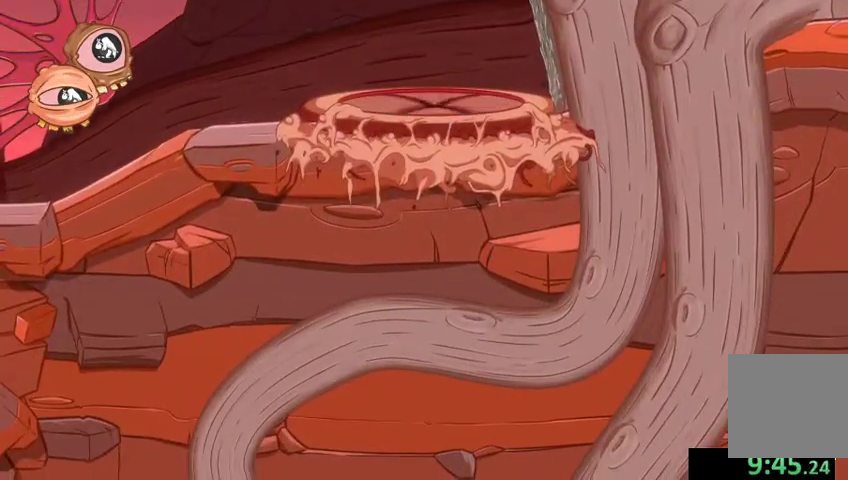
{"buttons": [], "left_stick": "center", "right_stick": "center", "events": []}
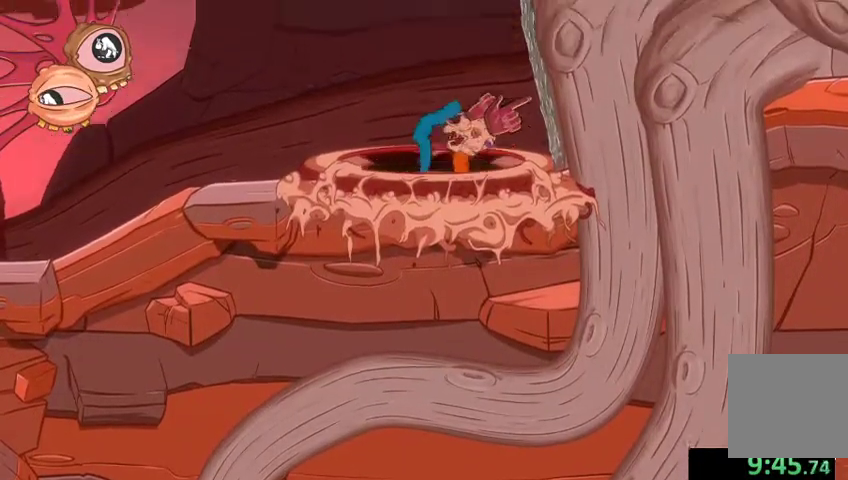
{"buttons": [], "left_stick": "left", "right_stick": "center", "events": [[400, "left_stick", "left"]]}
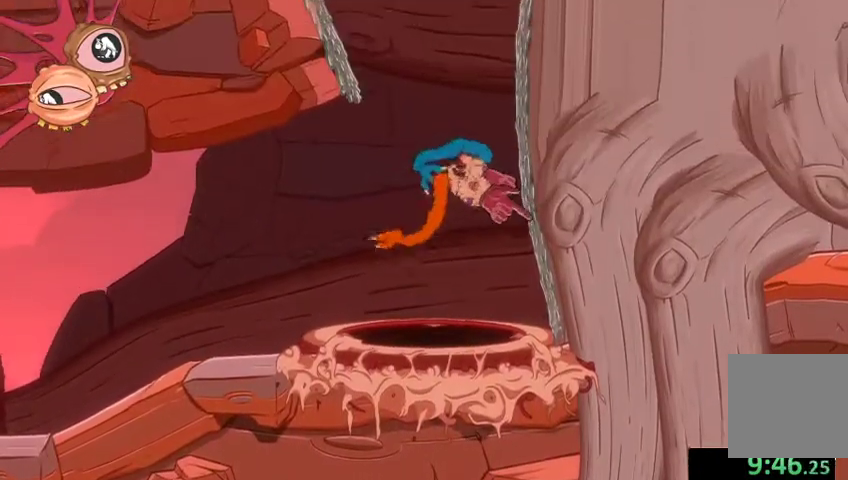
{"buttons": [], "left_stick": "up-left", "right_stick": "down-left", "events": [[267, "left_stick", "up-left"], [267, "right_stick", "down-left"]]}
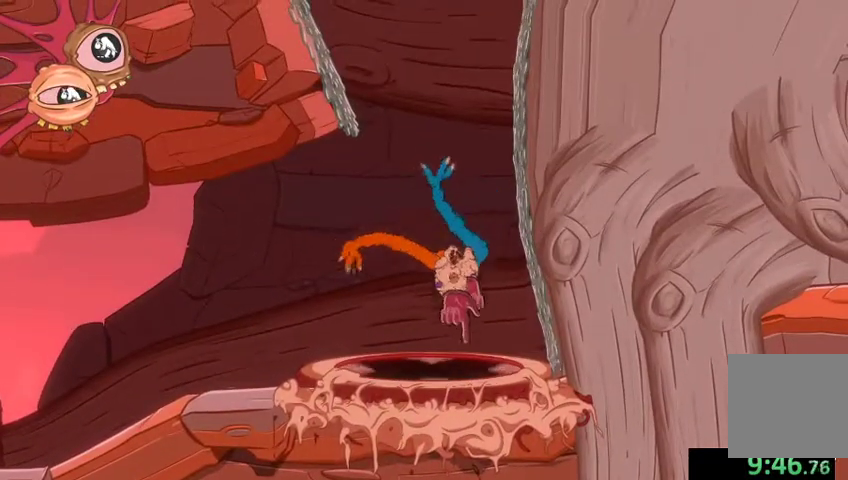
{"buttons": ["R2"], "left_stick": "up-left", "right_stick": "up-left", "events": [[300, "R2", "down"], [433, "right_stick", "up-left"]]}
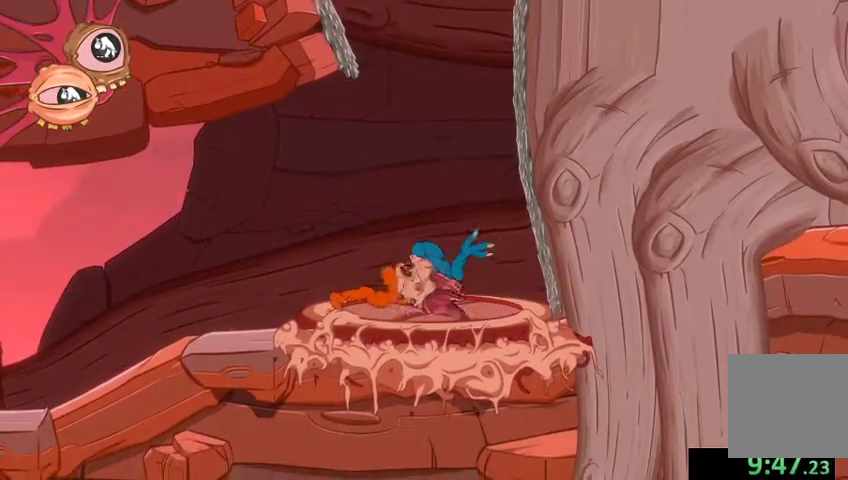
{"buttons": [], "left_stick": "left", "right_stick": "left", "events": [[467, "right_stick", "left"], [500, "R2", "up"], [500, "left_stick", "left"]]}
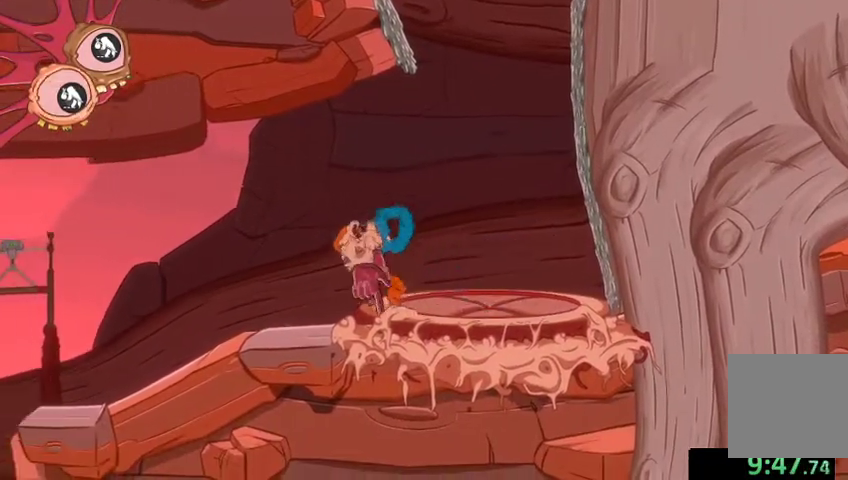
{"buttons": ["L2"], "left_stick": "up-right", "right_stick": "down-left", "events": [[100, "right_stick", "down-left"], [300, "left_stick", "down-left"], [400, "left_stick", "center"], [467, "L2", "down"], [500, "left_stick", "up-right"]]}
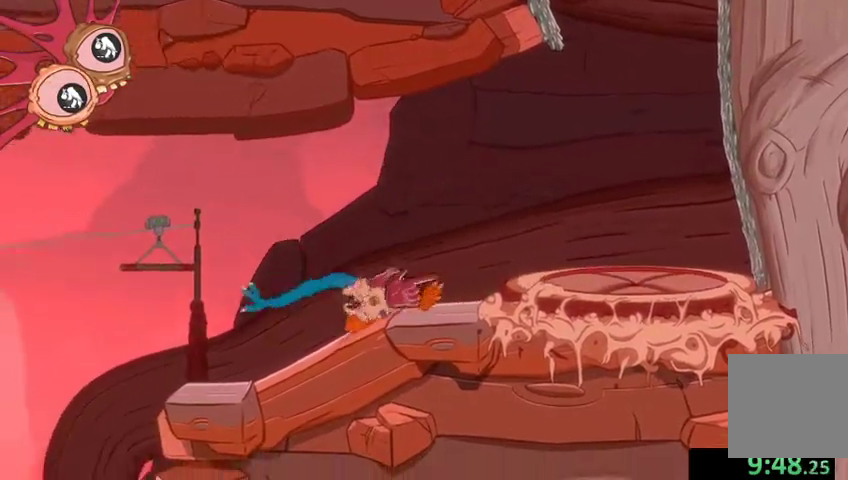
{"buttons": ["L2"], "left_stick": "up-right", "right_stick": "up", "events": [[33, "right_stick", "center"], [233, "right_stick", "up"]]}
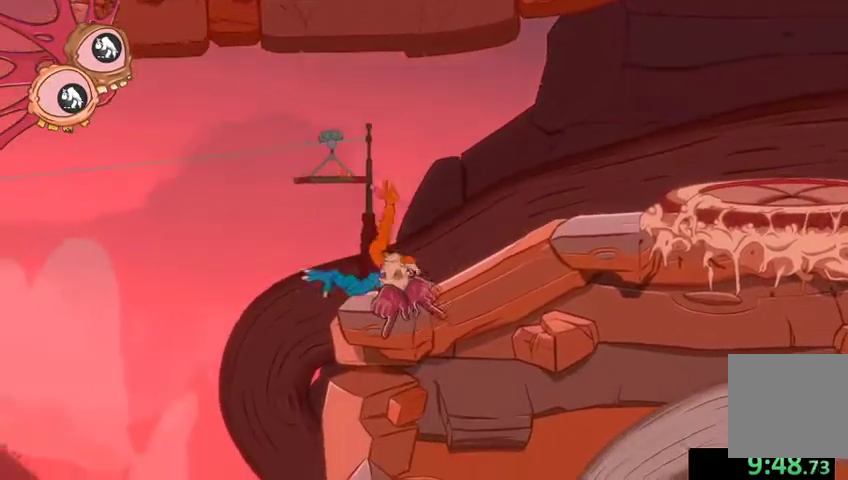
{"buttons": ["L2", "R2"], "left_stick": "up", "right_stick": "up", "events": [[233, "R2", "down"], [500, "left_stick", "up"]]}
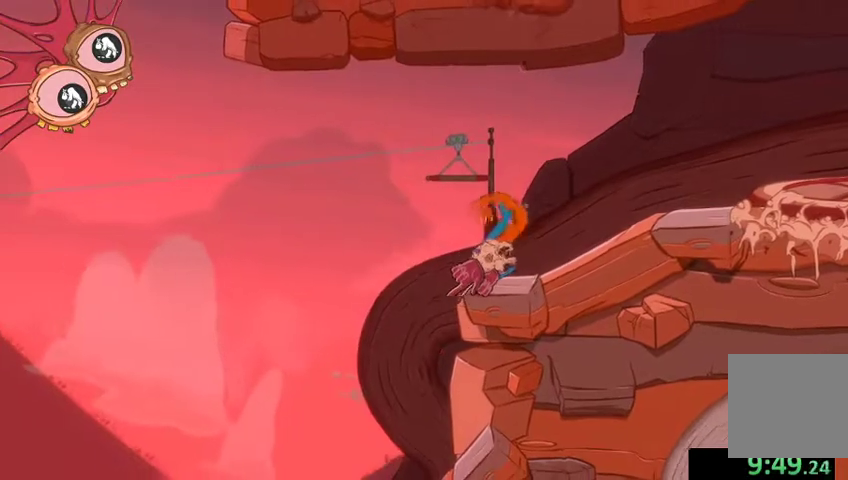
{"buttons": ["L2", "R2"], "left_stick": "up", "right_stick": "up", "events": []}
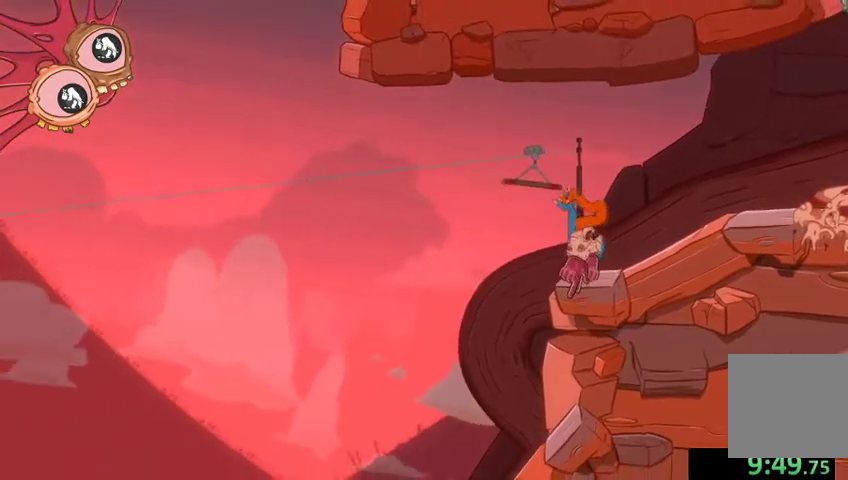
{"buttons": ["L2", "R2"], "left_stick": "up-left", "right_stick": "up-left", "events": [[133, "left_stick", "up-left"], [167, "right_stick", "up-left"]]}
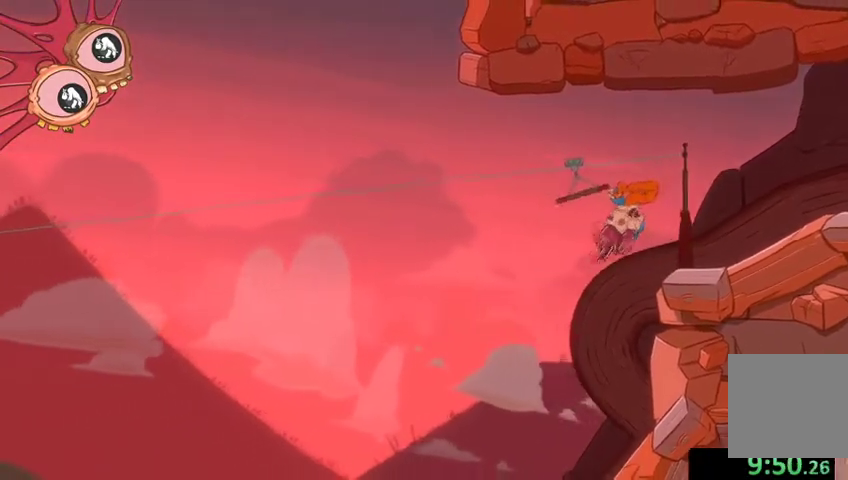
{"buttons": ["L2", "R2"], "left_stick": "center", "right_stick": "center", "events": [[200, "left_stick", "center"], [233, "right_stick", "center"]]}
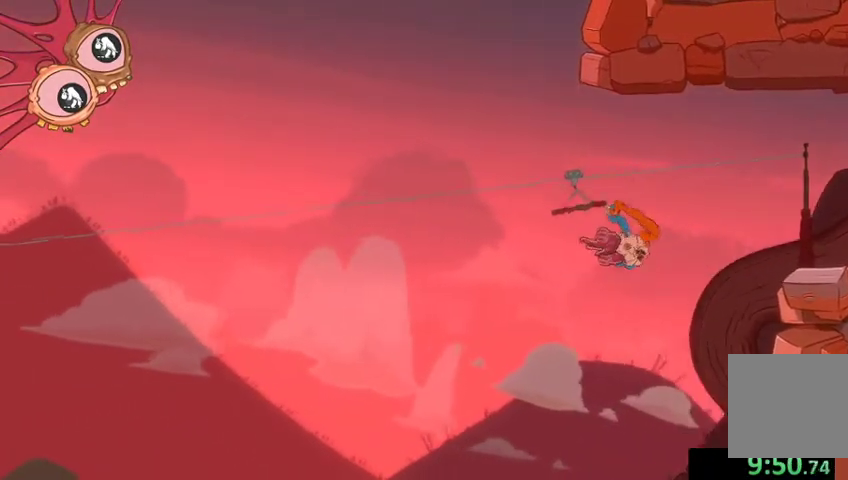
{"buttons": ["L2", "R2"], "left_stick": "center", "right_stick": "center", "events": []}
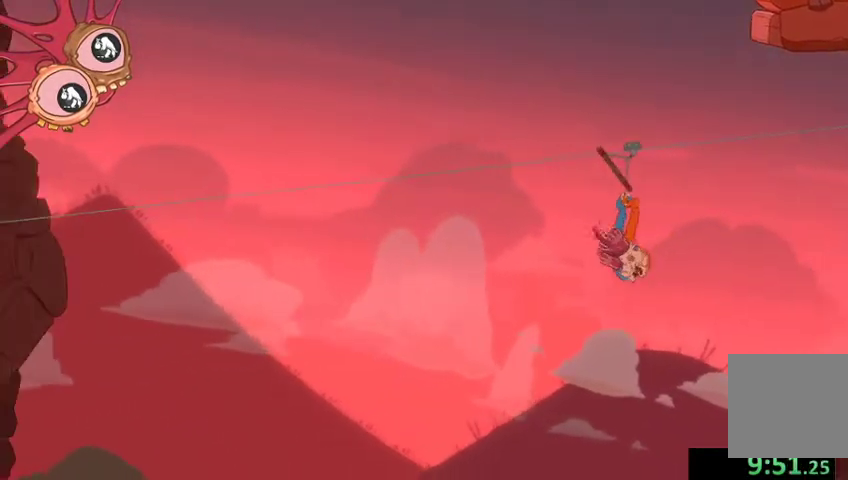
{"buttons": ["L2", "R2"], "left_stick": "left", "right_stick": "center", "events": [[100, "left_stick", "left"], [333, "left_stick", "center"], [467, "left_stick", "left"]]}
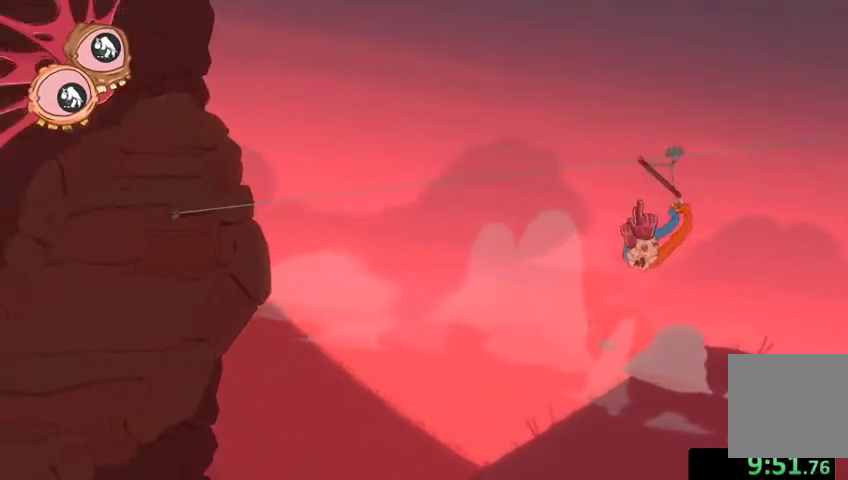
{"buttons": ["B", "L2", "R2"], "left_stick": "up-left", "right_stick": "left", "events": [[233, "left_stick", "up-left"], [333, "right_stick", "left"], [367, "B", "down"]]}
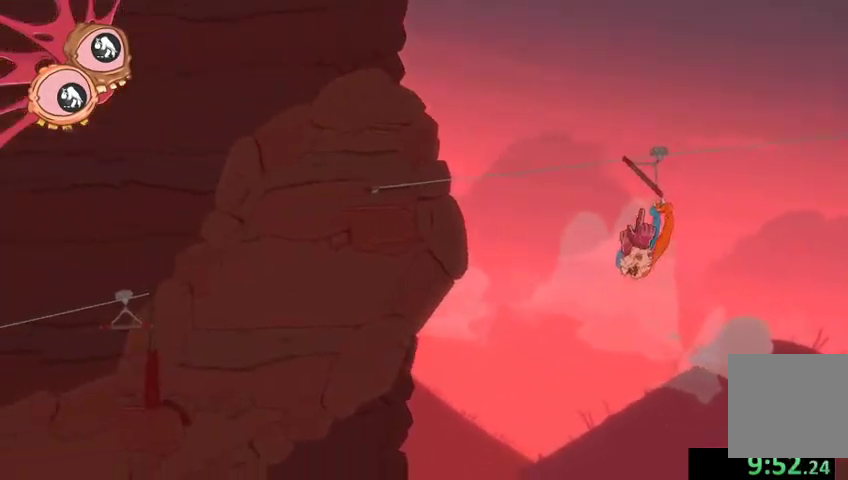
{"buttons": [], "left_stick": "left", "right_stick": "center", "events": [[33, "B", "up"], [333, "L2", "up"], [333, "R2", "up"], [367, "left_stick", "center"], [367, "right_stick", "center"], [467, "left_stick", "left"]]}